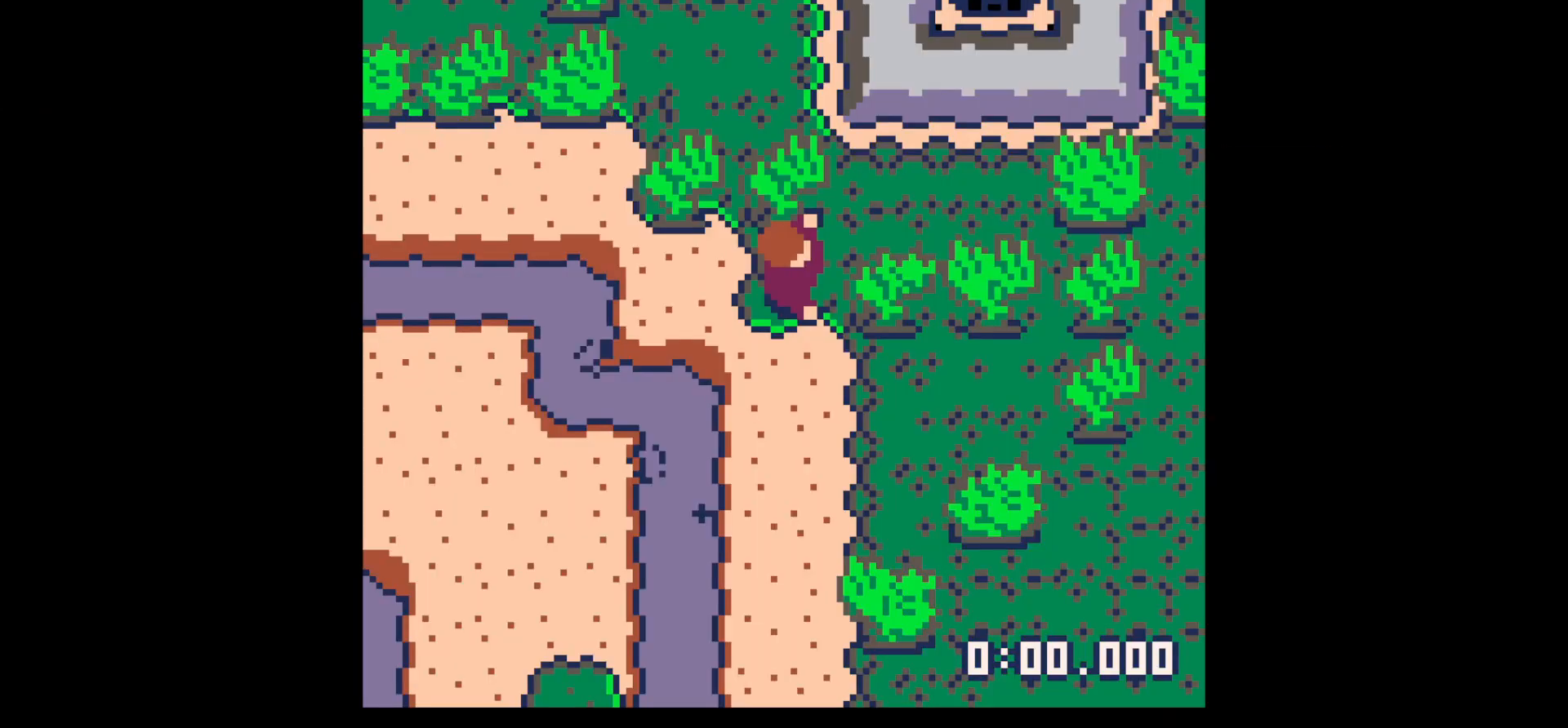
Gameplay with keyboard; each line is a JSON object with the keys held at the frame after it. "events" lists presses ("down") and releases ("up") of "down", "left", "right", "up", "x" and "z" between this image and that frame as [ms after this image, input, new state], when the widget could be followed in between. No other keys are recorded. Mouse input is not recorded.
{"keys": [], "events": []}
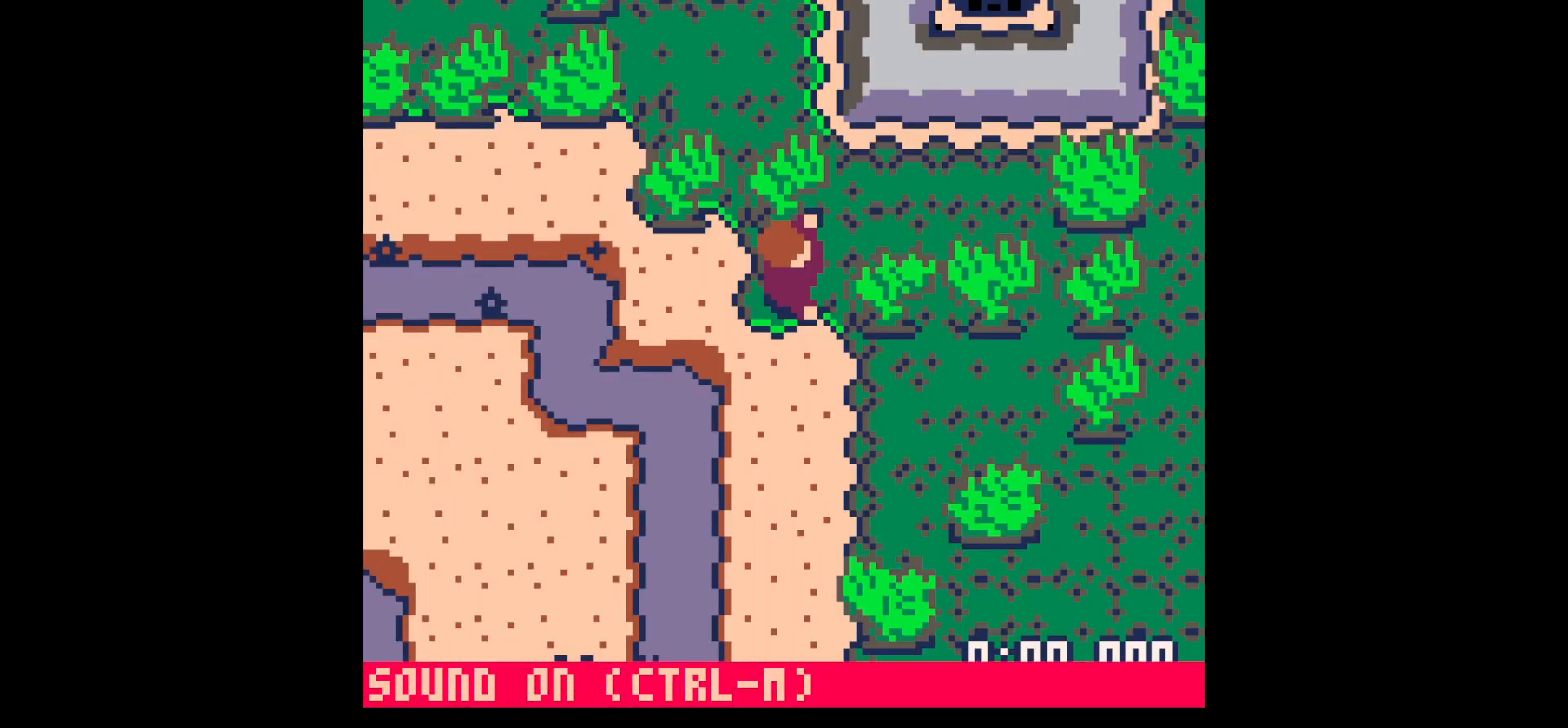
{"keys": ["x"], "events": [[83, "x", "down"]]}
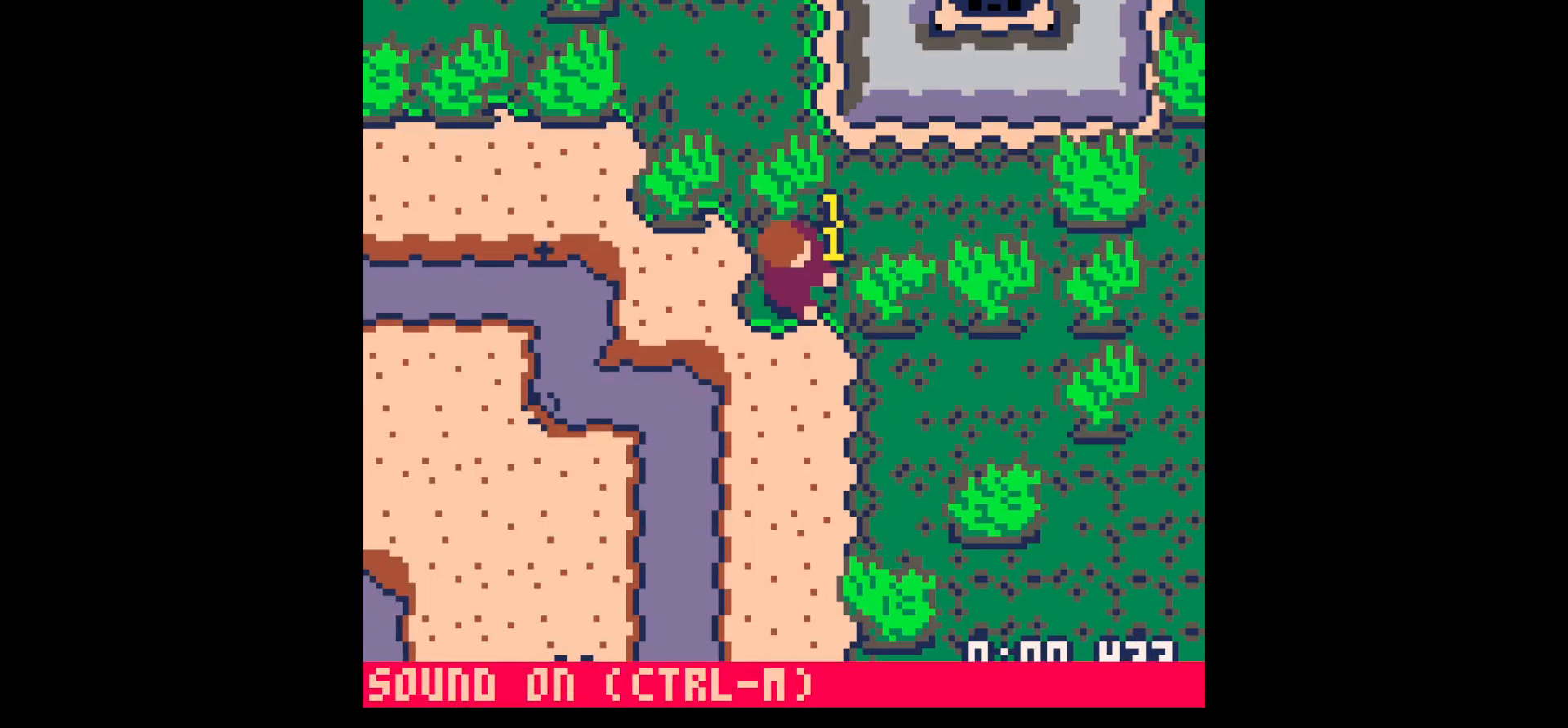
{"keys": [], "events": [[417, "x", "up"]]}
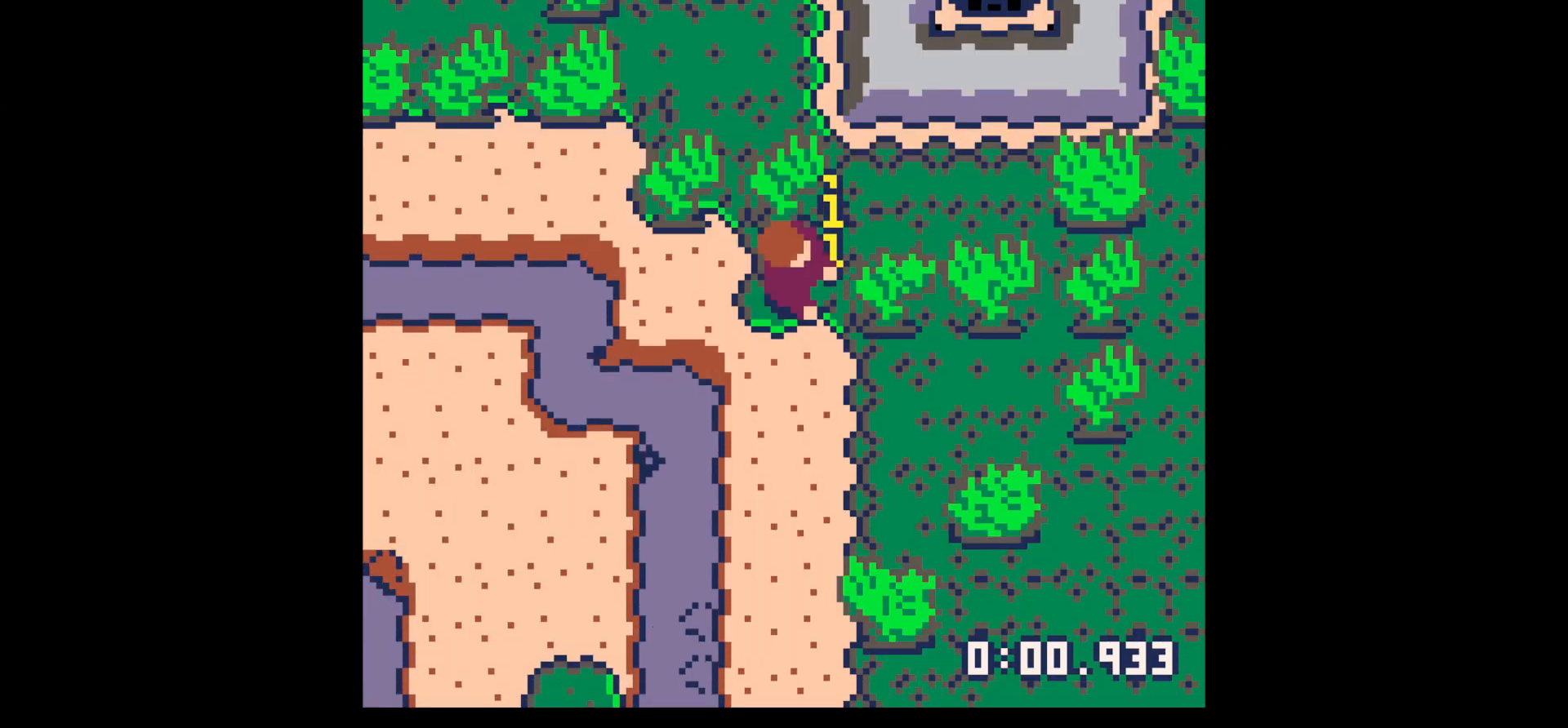
{"keys": ["x"], "events": [[100, "z", "down"], [200, "z", "up"], [333, "x", "down"]]}
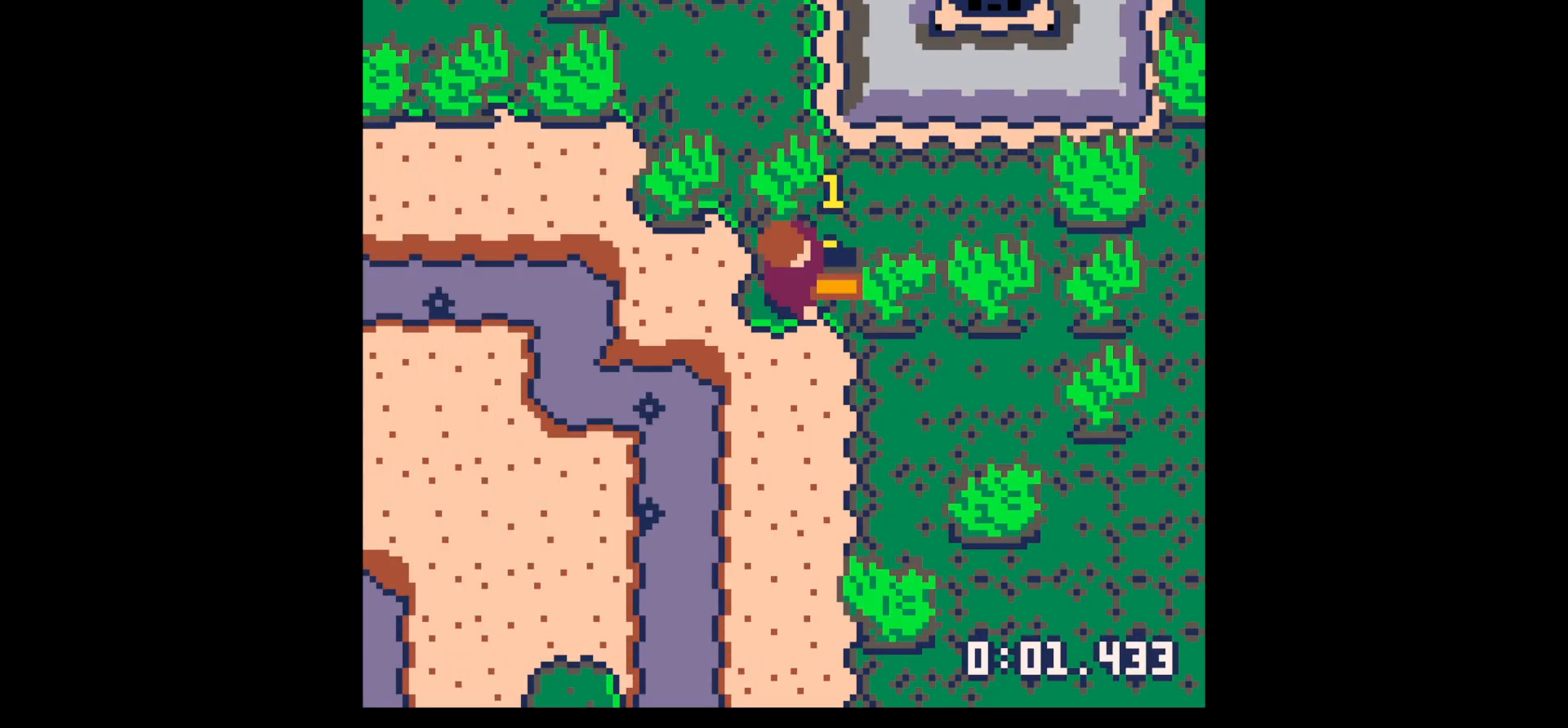
{"keys": ["x"], "events": []}
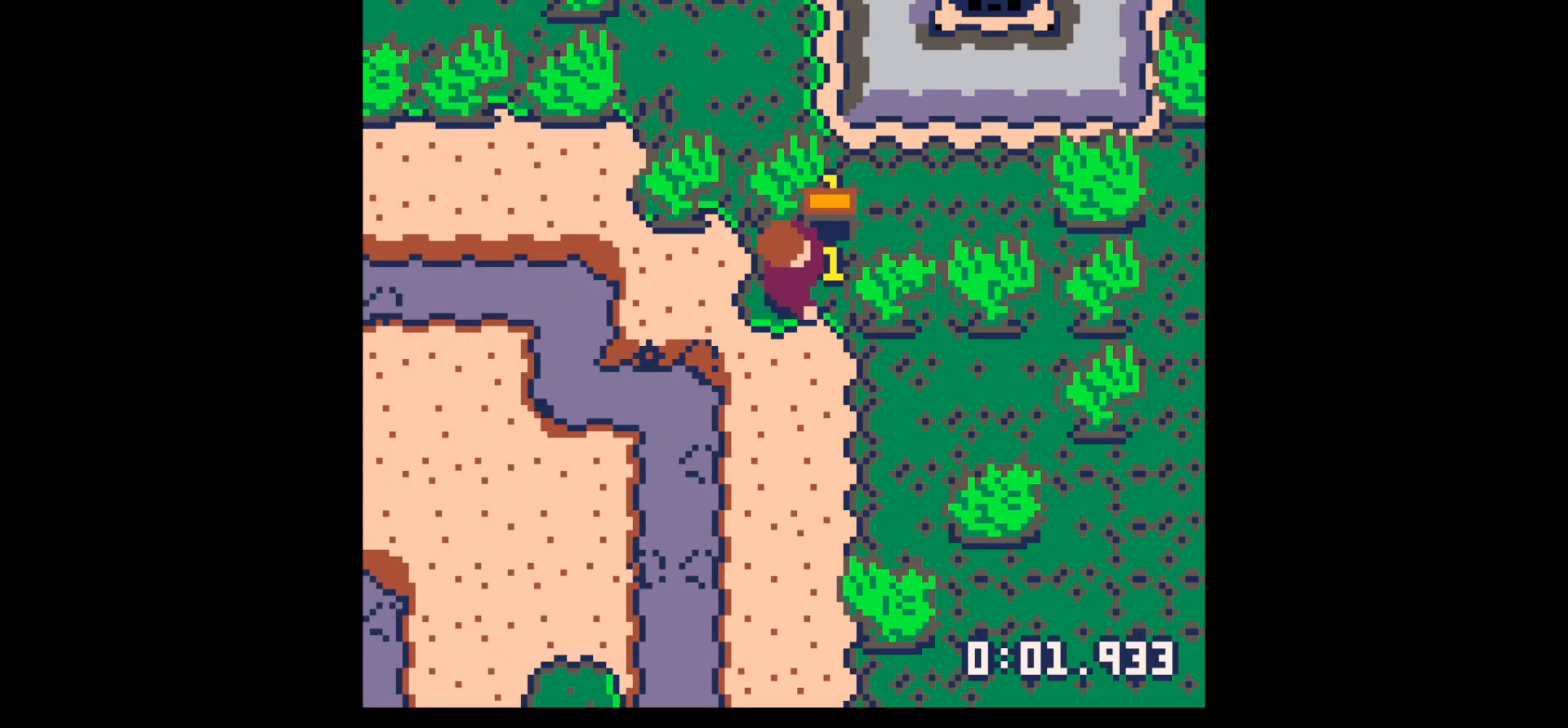
{"keys": ["right"], "events": [[233, "x", "up"], [283, "right", "down"], [333, "up", "down"], [417, "up", "up"]]}
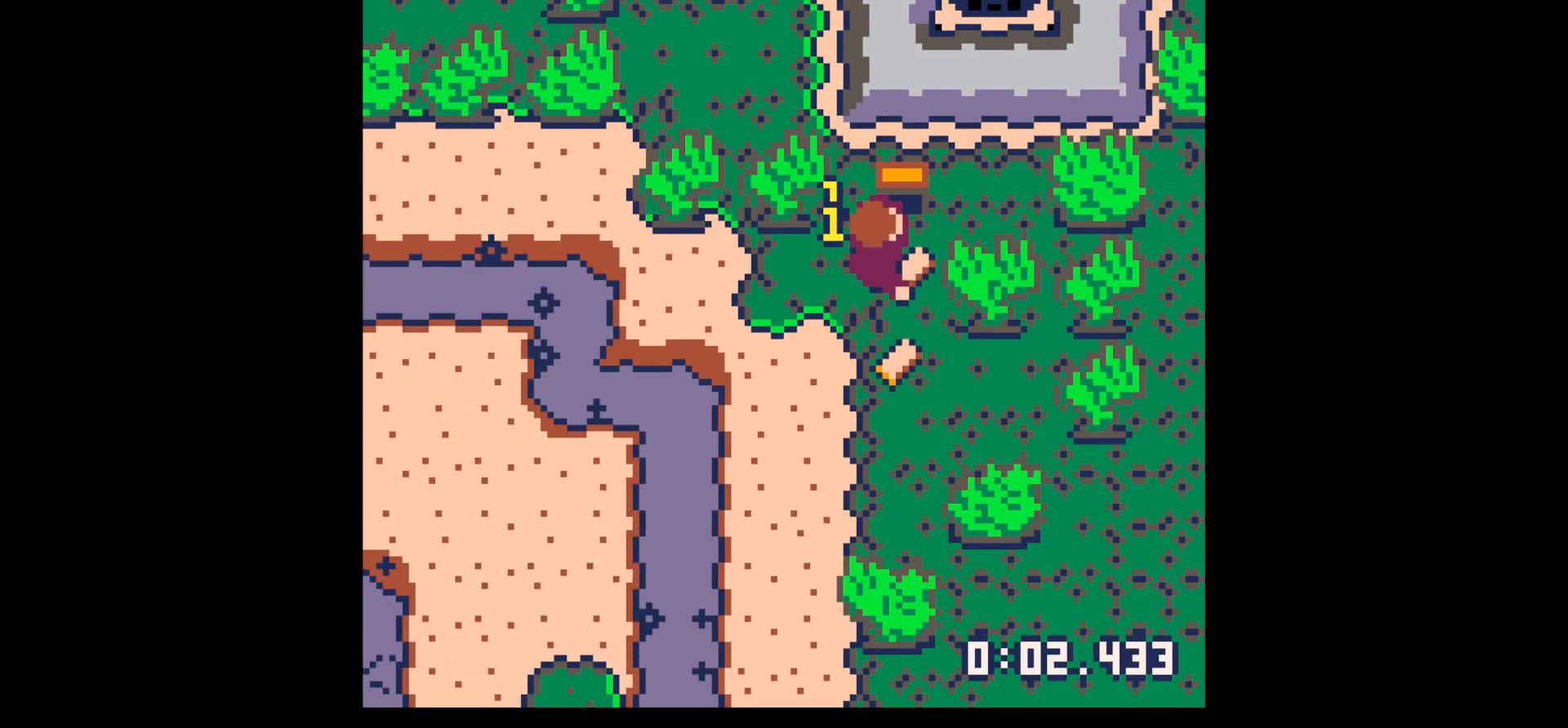
{"keys": ["down"], "events": [[200, "down", "down"], [200, "right", "up"]]}
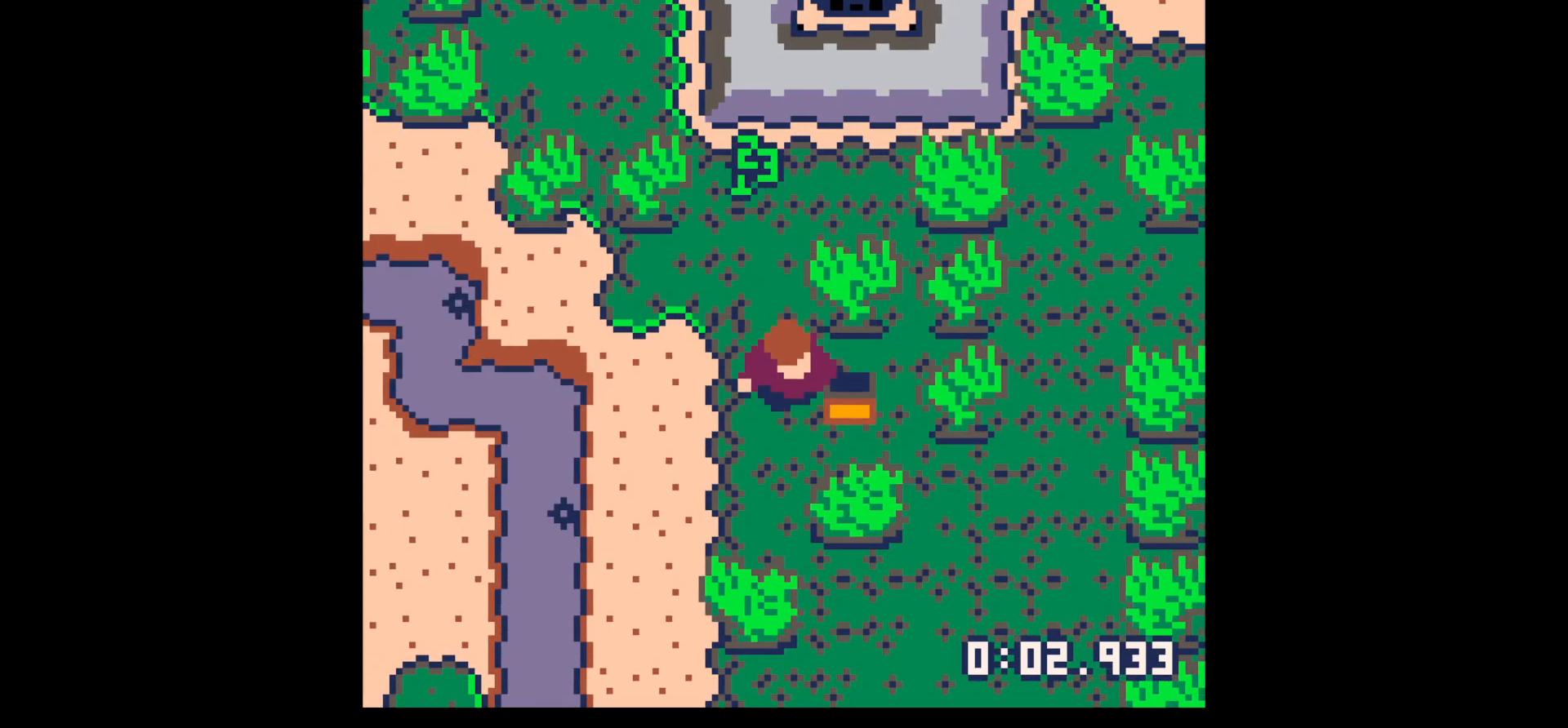
{"keys": ["up"], "events": [[67, "down", "up"], [67, "left", "down"], [167, "left", "up"], [167, "up", "down"]]}
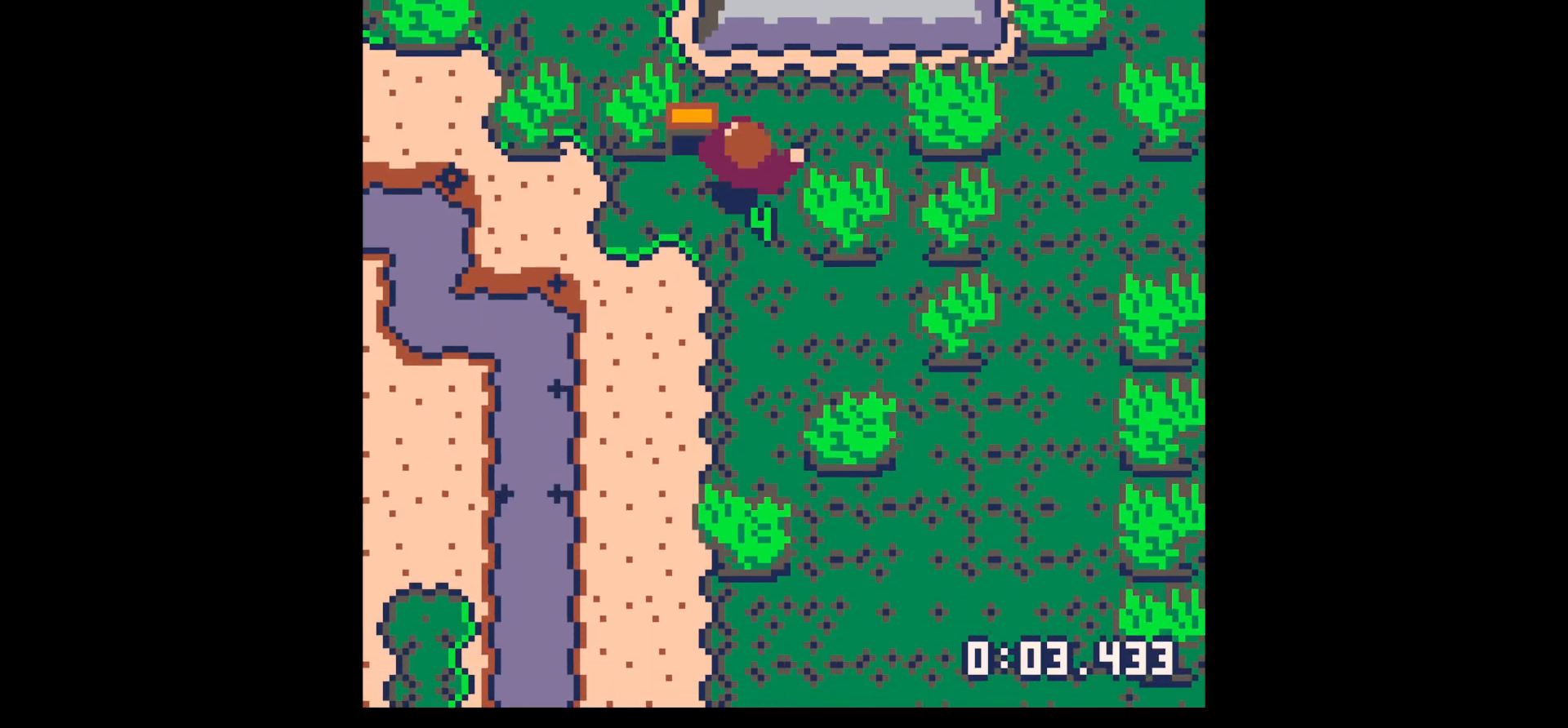
{"keys": ["right", "x"], "events": [[50, "right", "down"], [283, "up", "up"], [417, "x", "down"]]}
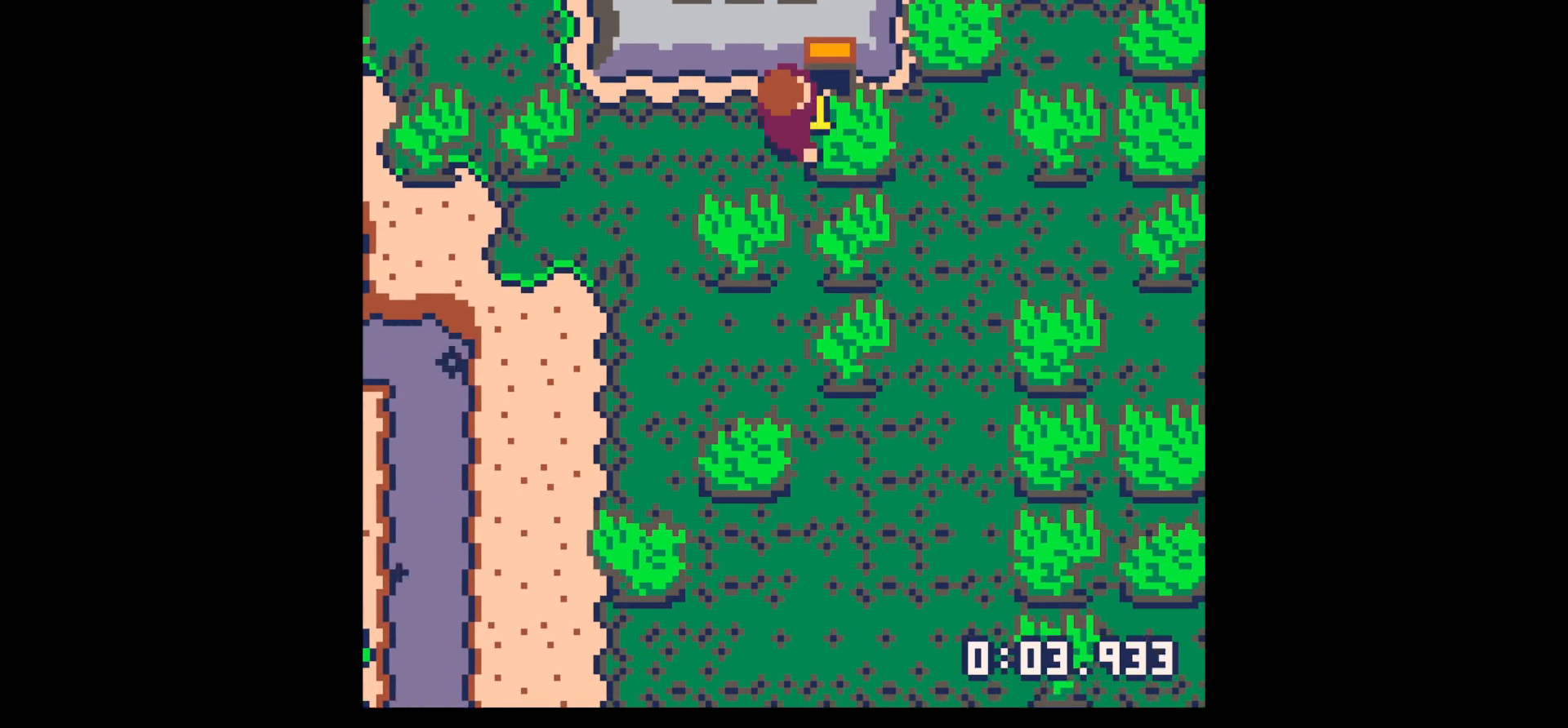
{"keys": ["x"], "events": [[17, "right", "up"]]}
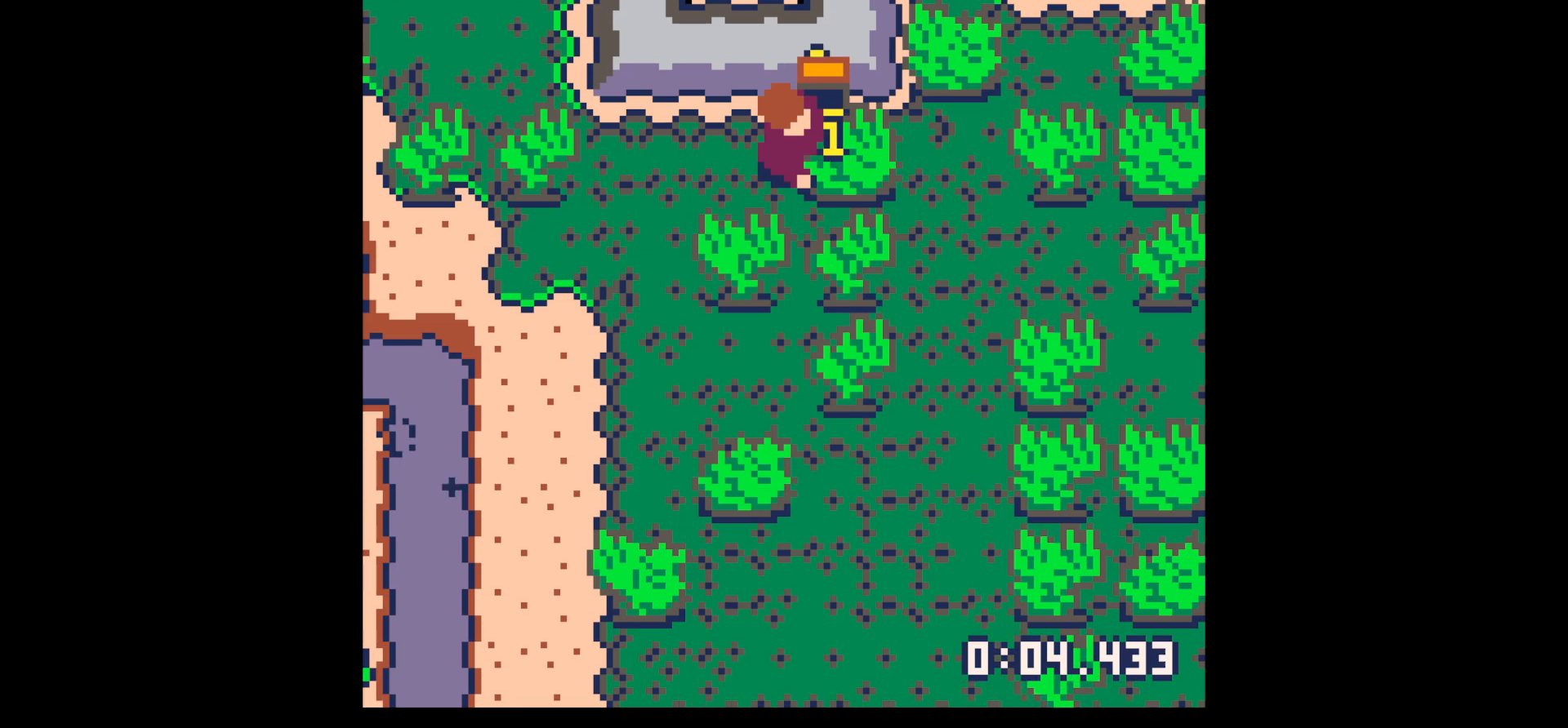
{"keys": [], "events": [[267, "x", "up"], [300, "left", "down"], [500, "left", "up"]]}
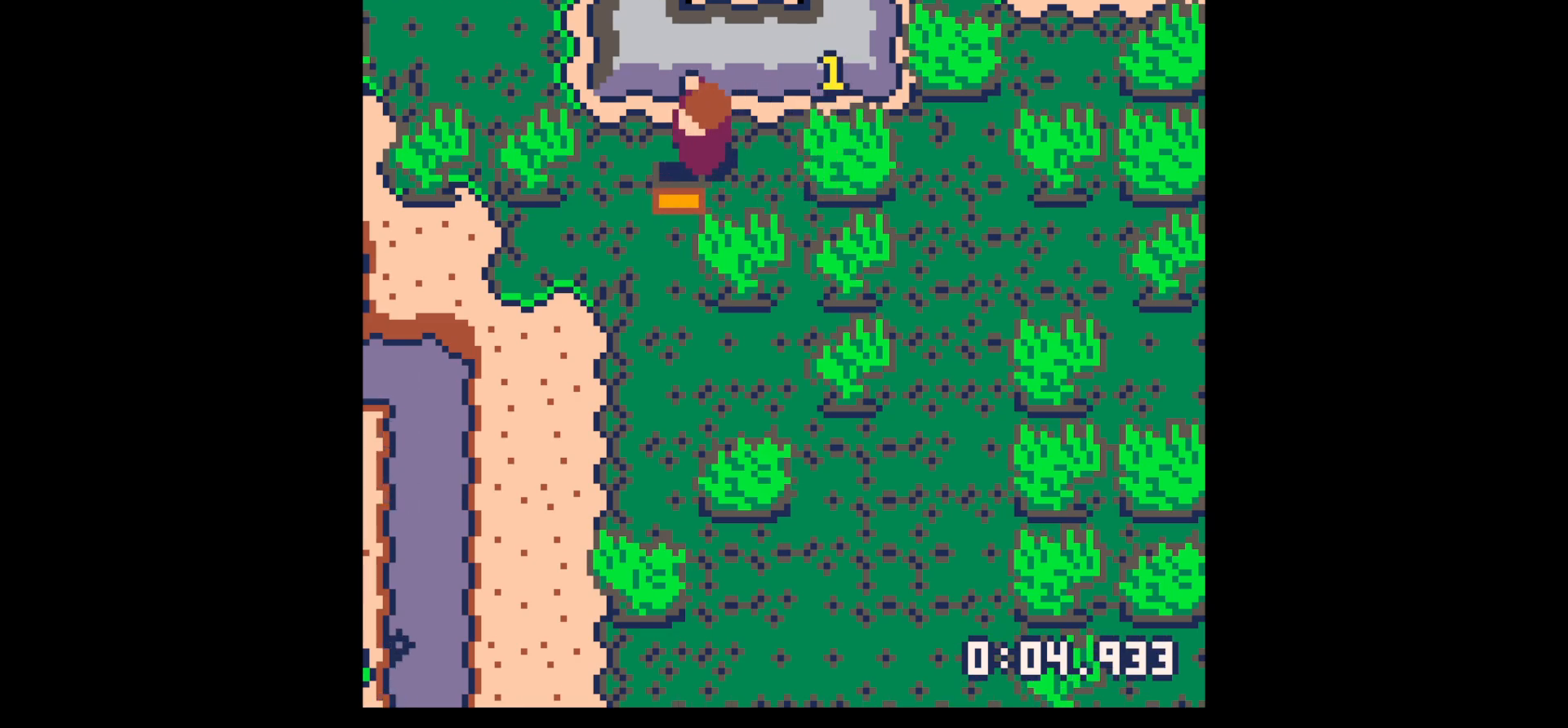
{"keys": [], "events": []}
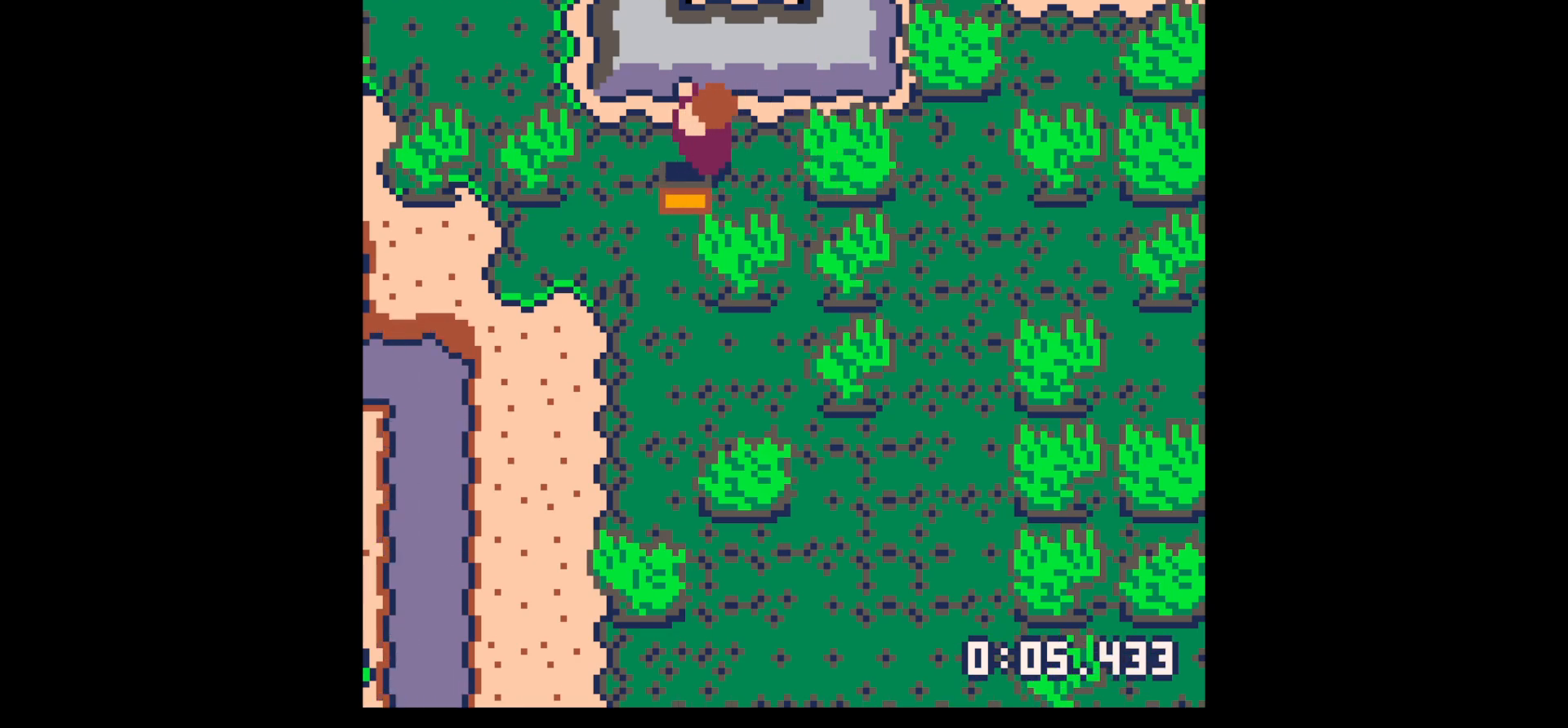
{"keys": [], "events": []}
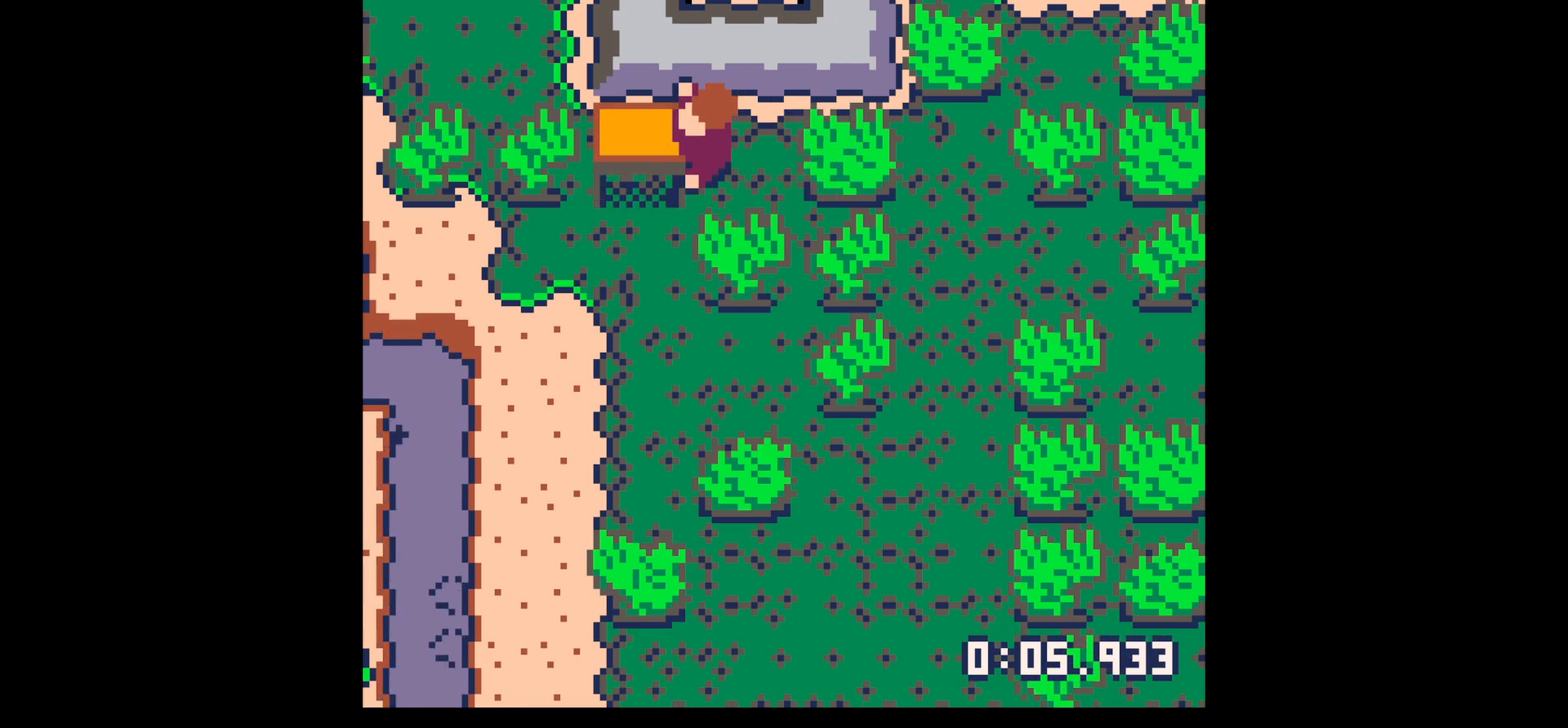
{"keys": ["x"], "events": [[33, "right", "down"], [217, "right", "up"], [267, "x", "down"]]}
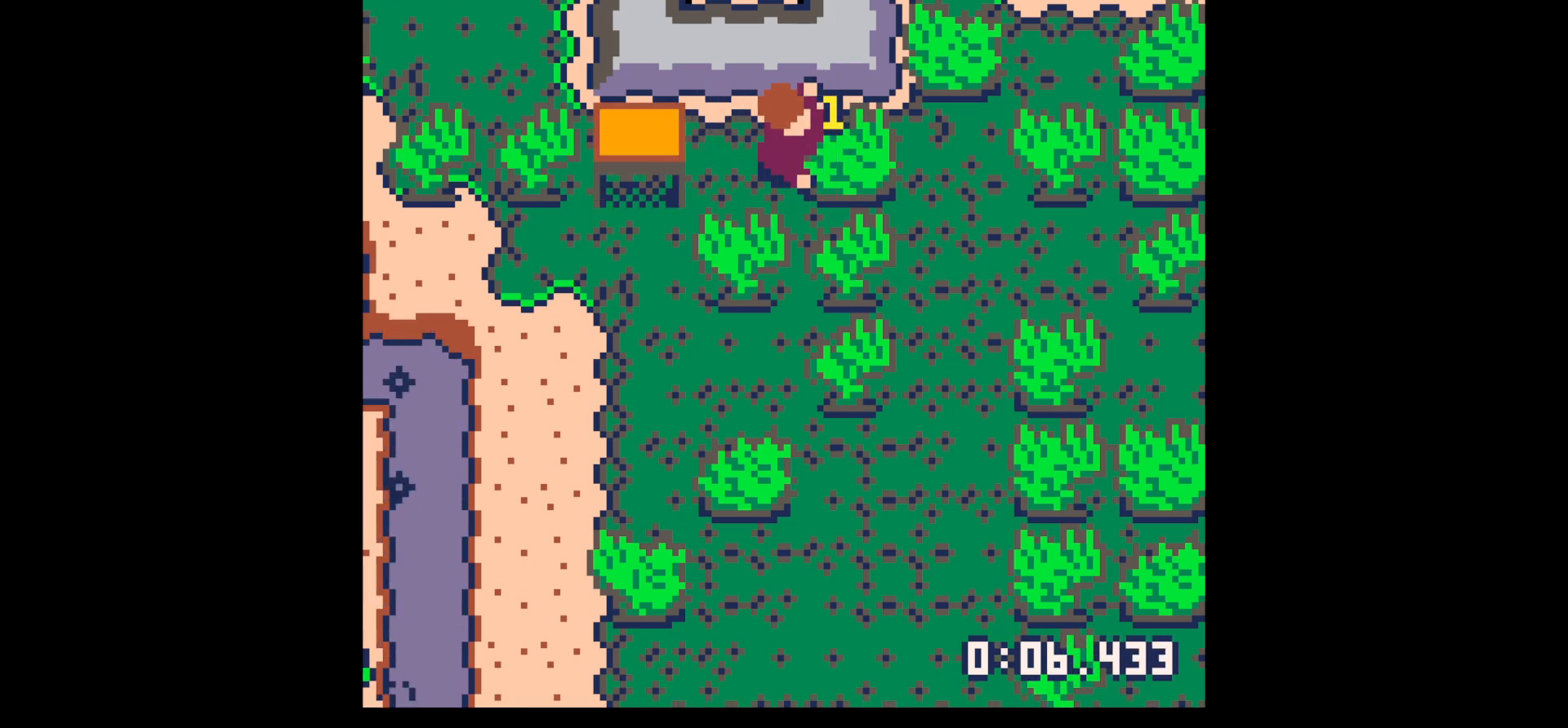
{"keys": ["x"], "events": []}
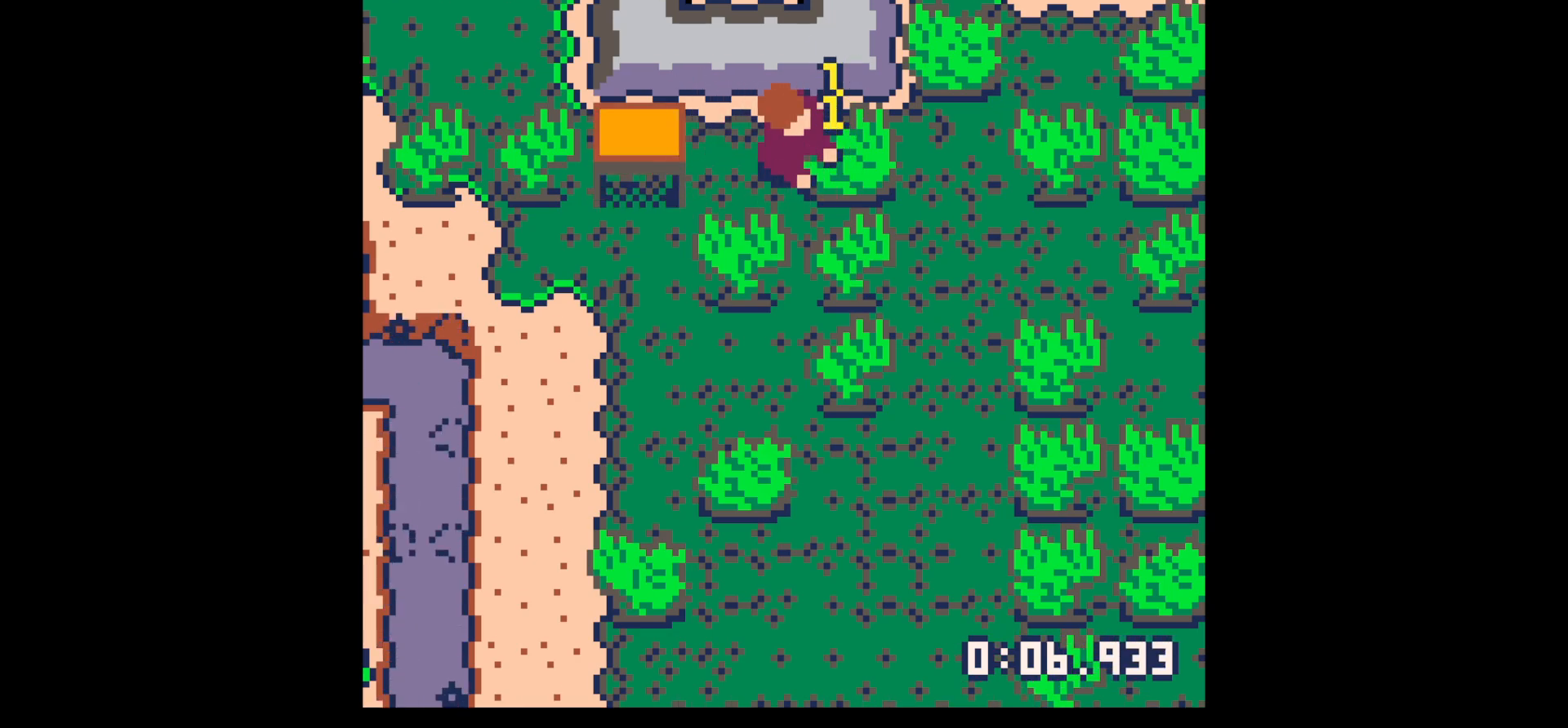
{"keys": ["right"], "events": [[433, "right", "down"], [433, "x", "up"]]}
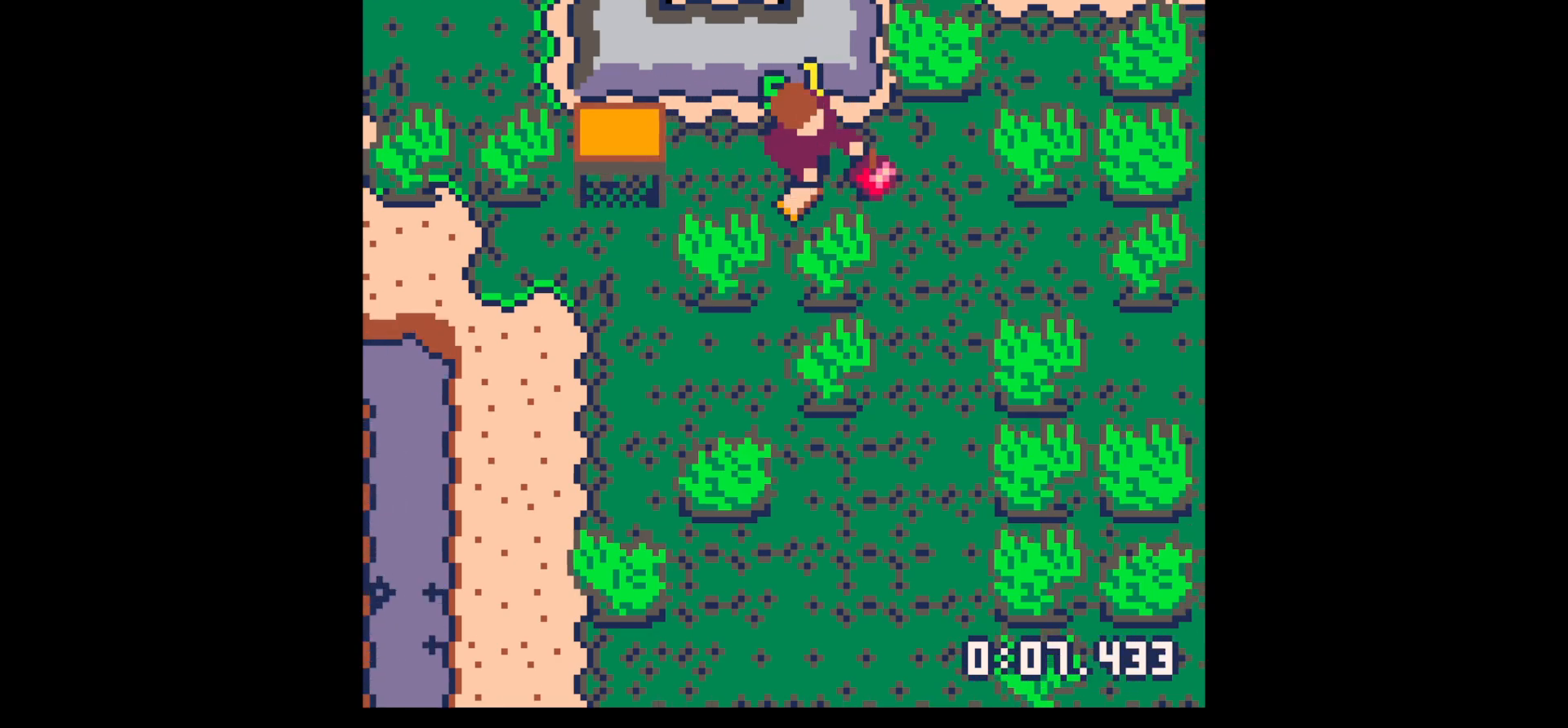
{"keys": ["left"], "events": [[300, "down", "down"], [300, "left", "down"], [300, "right", "up"], [350, "down", "up"]]}
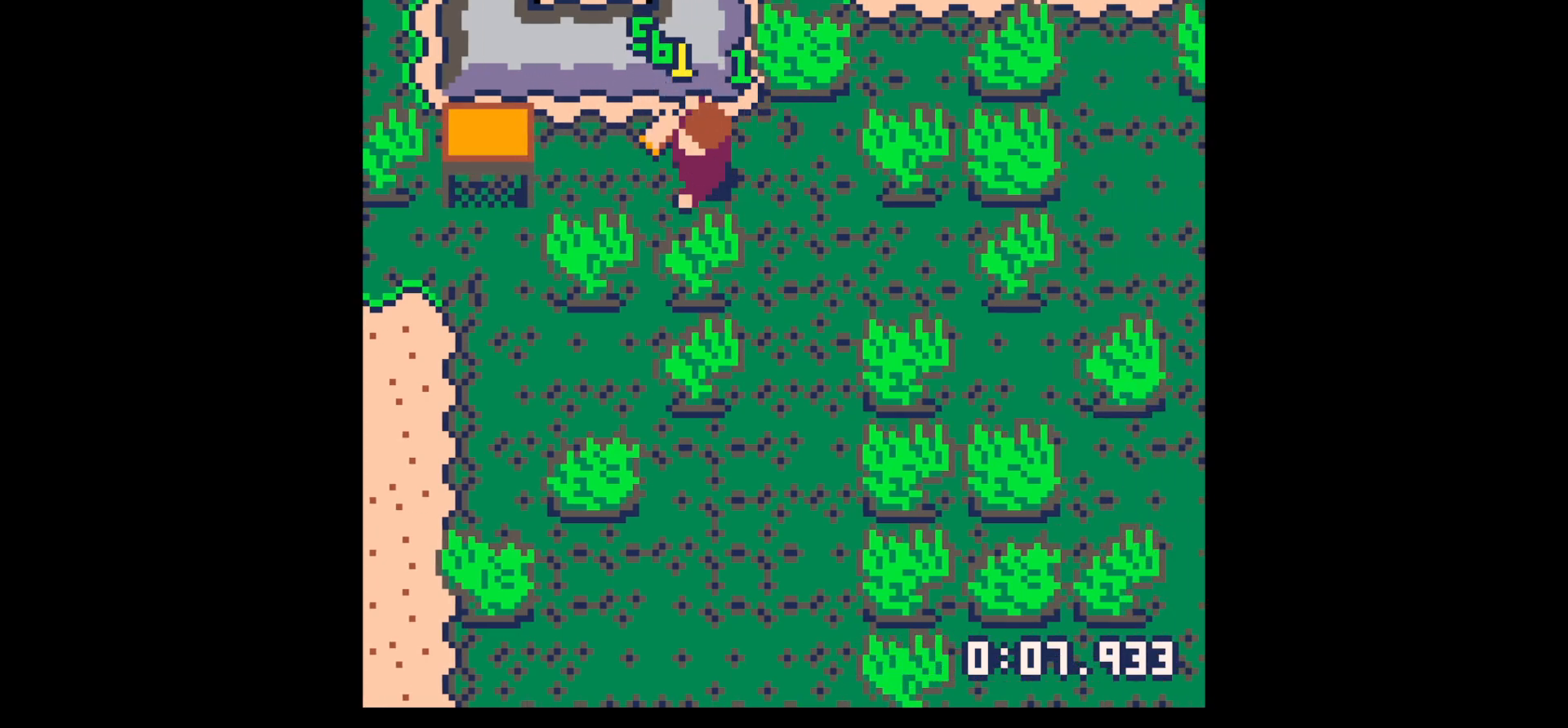
{"keys": ["left"], "events": [[50, "up", "down"], [233, "up", "up"]]}
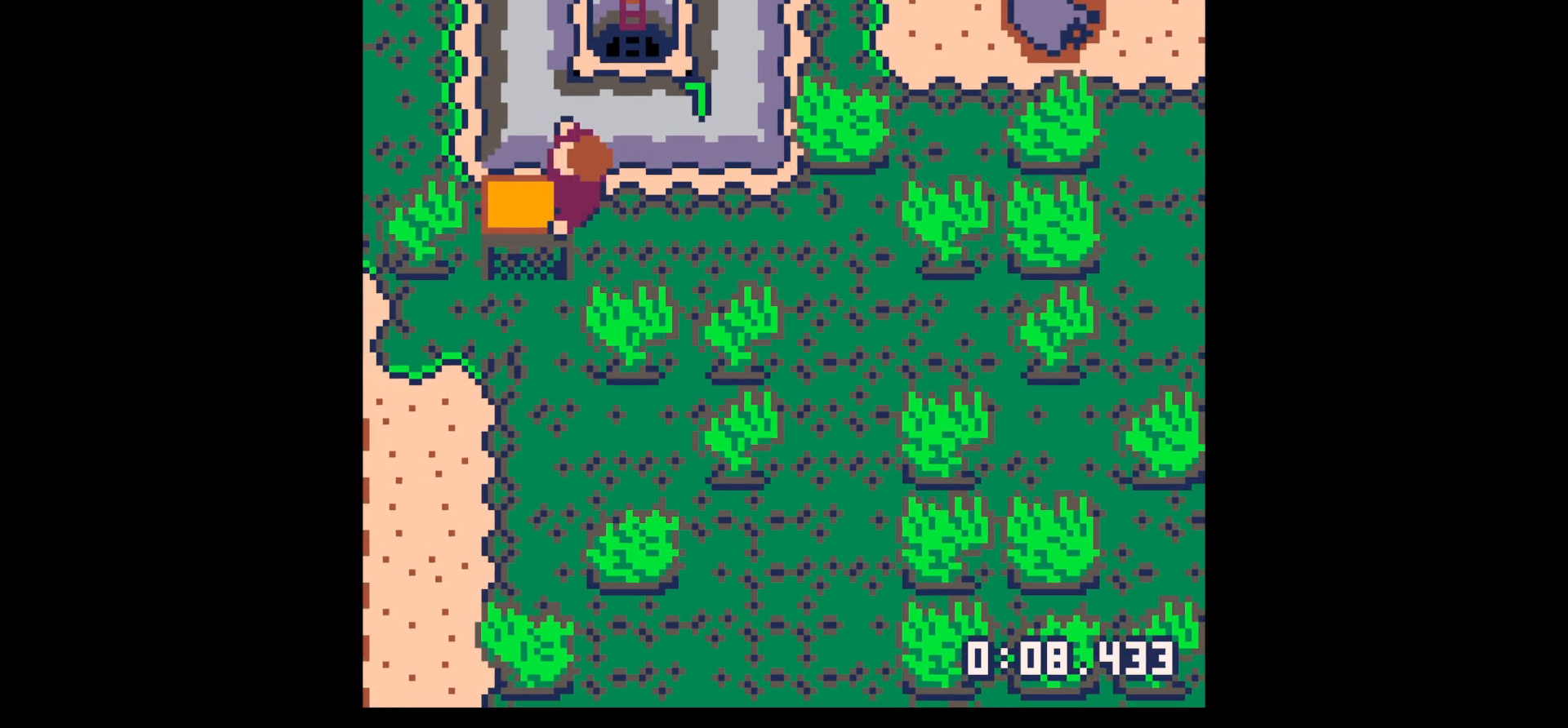
{"keys": ["x"], "events": [[100, "left", "up"], [200, "x", "down"], [250, "x", "up"], [283, "down", "down"], [383, "down", "up"], [383, "x", "down"]]}
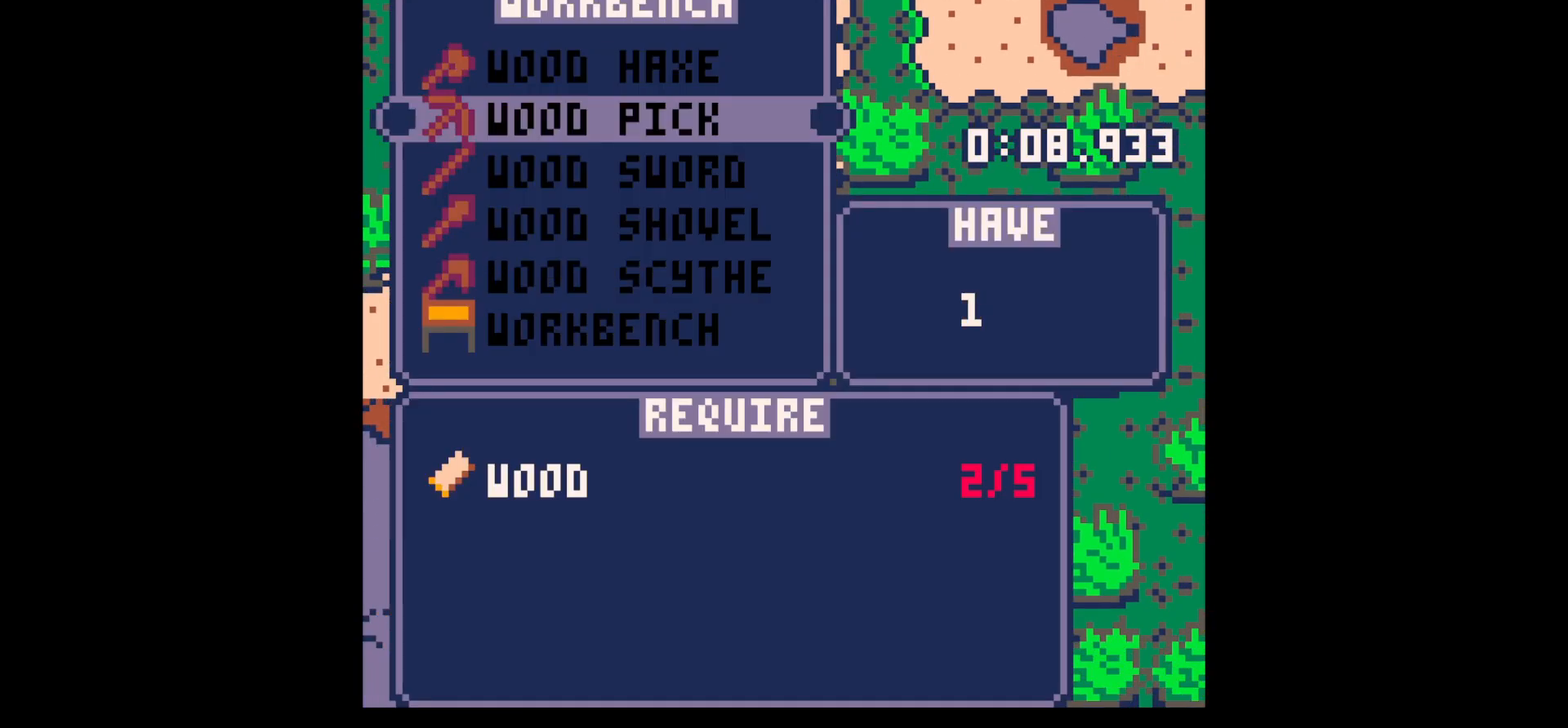
{"keys": ["up", "x"], "events": [[17, "x", "up"], [167, "z", "down"], [217, "z", "up"], [367, "z", "down"], [450, "up", "down"], [450, "x", "down"], [500, "z", "up"]]}
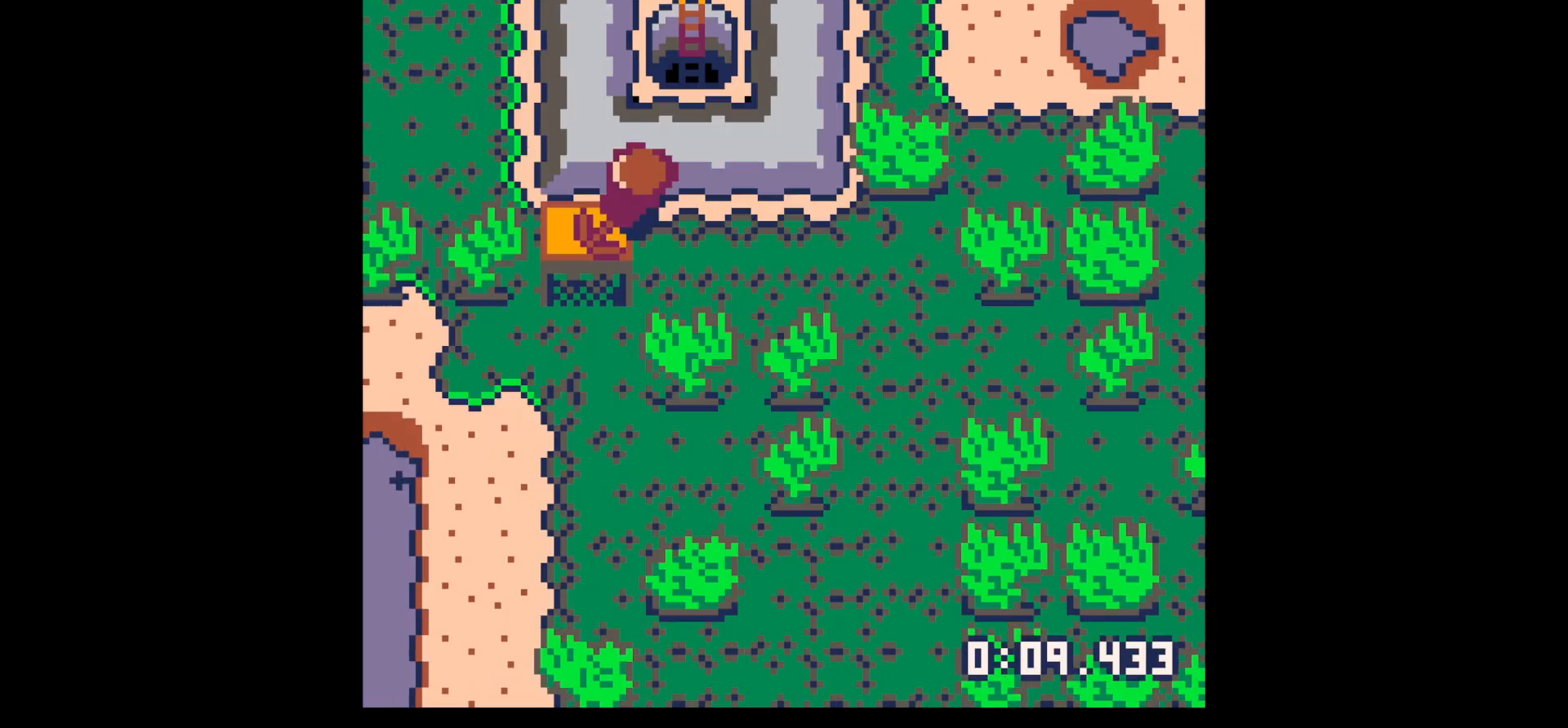
{"keys": ["up", "x"], "events": [[50, "right", "down"], [50, "x", "up"], [233, "right", "up"], [317, "x", "down"]]}
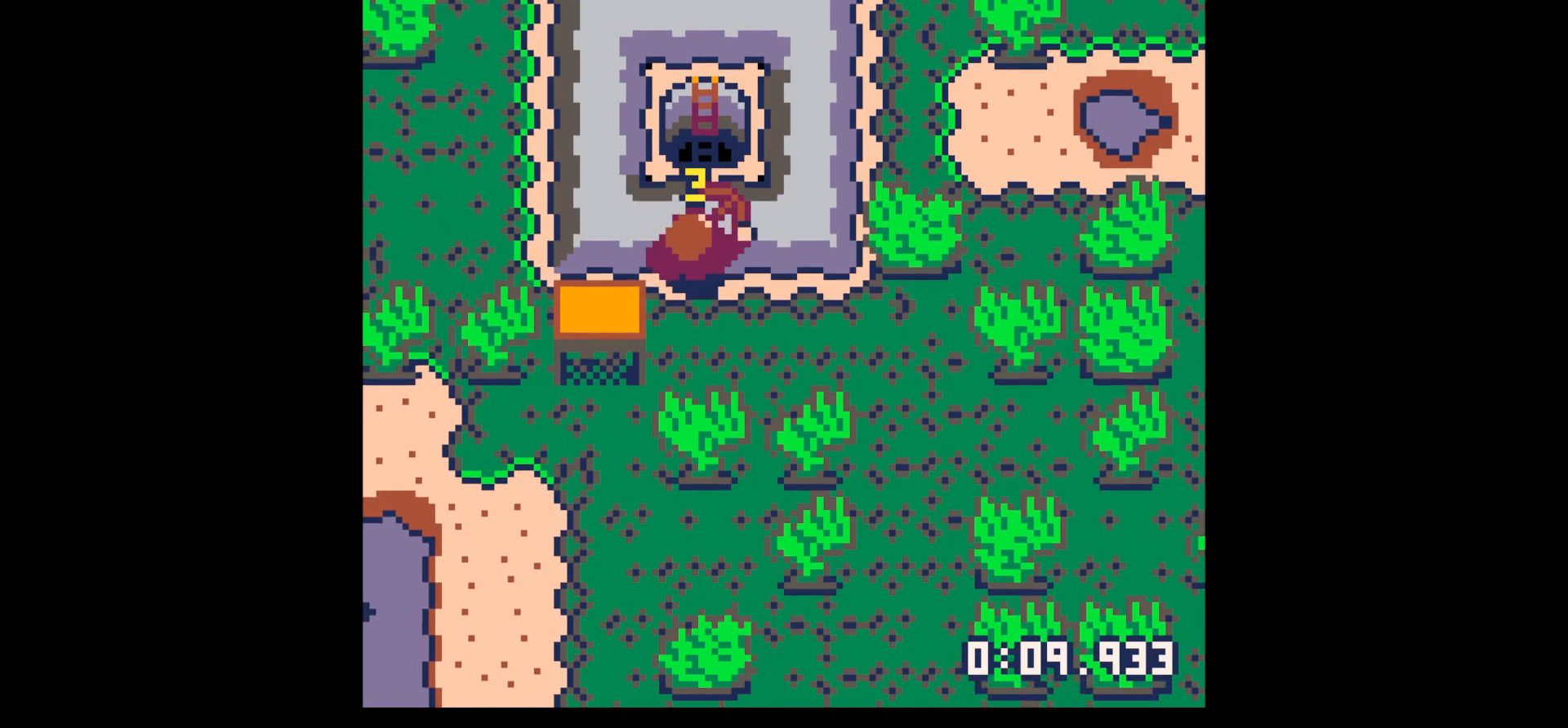
{"keys": ["up", "x"], "events": []}
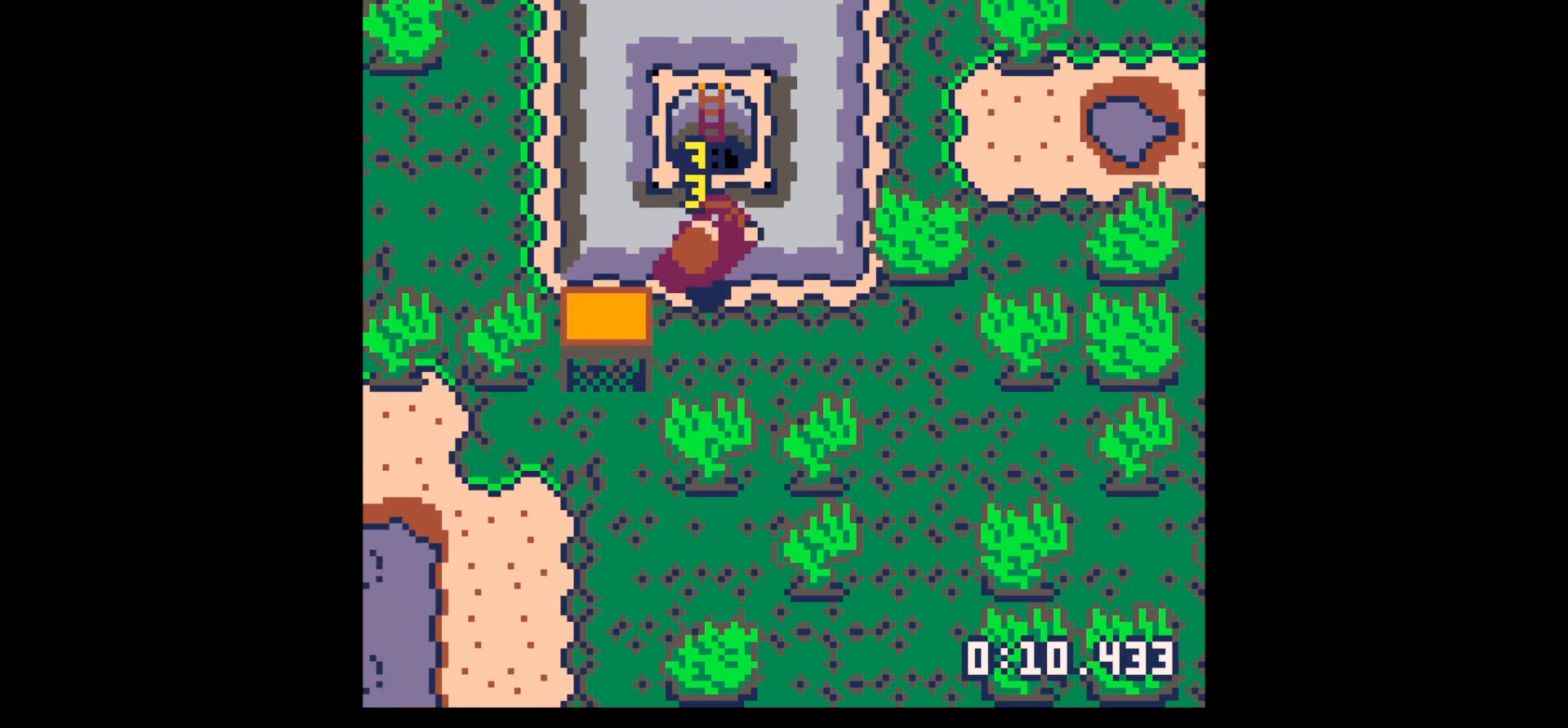
{"keys": ["up"], "events": [[400, "x", "up"]]}
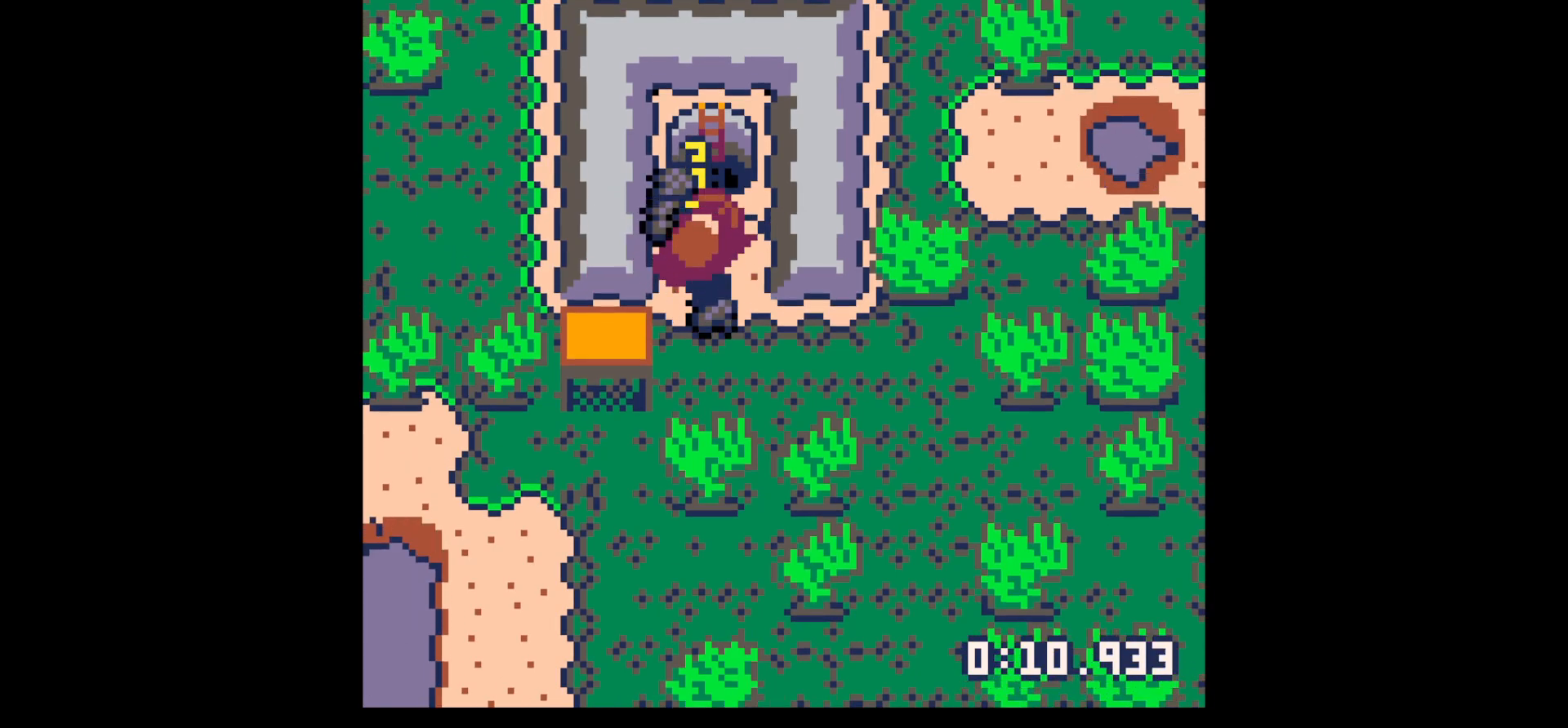
{"keys": ["up"], "events": []}
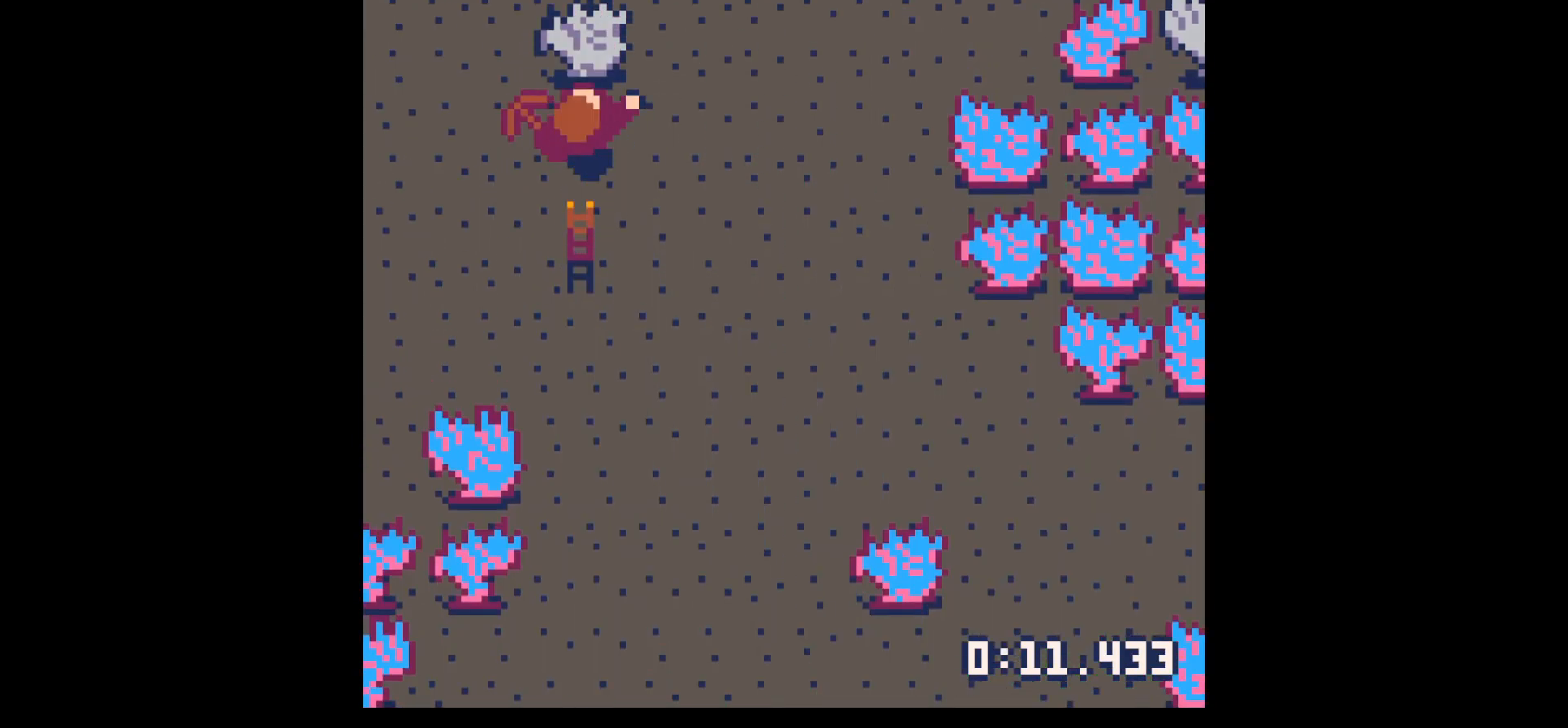
{"keys": ["left", "up"], "events": [[67, "down", "down"], [67, "up", "up"], [283, "down", "up"], [383, "up", "down"], [483, "left", "down"]]}
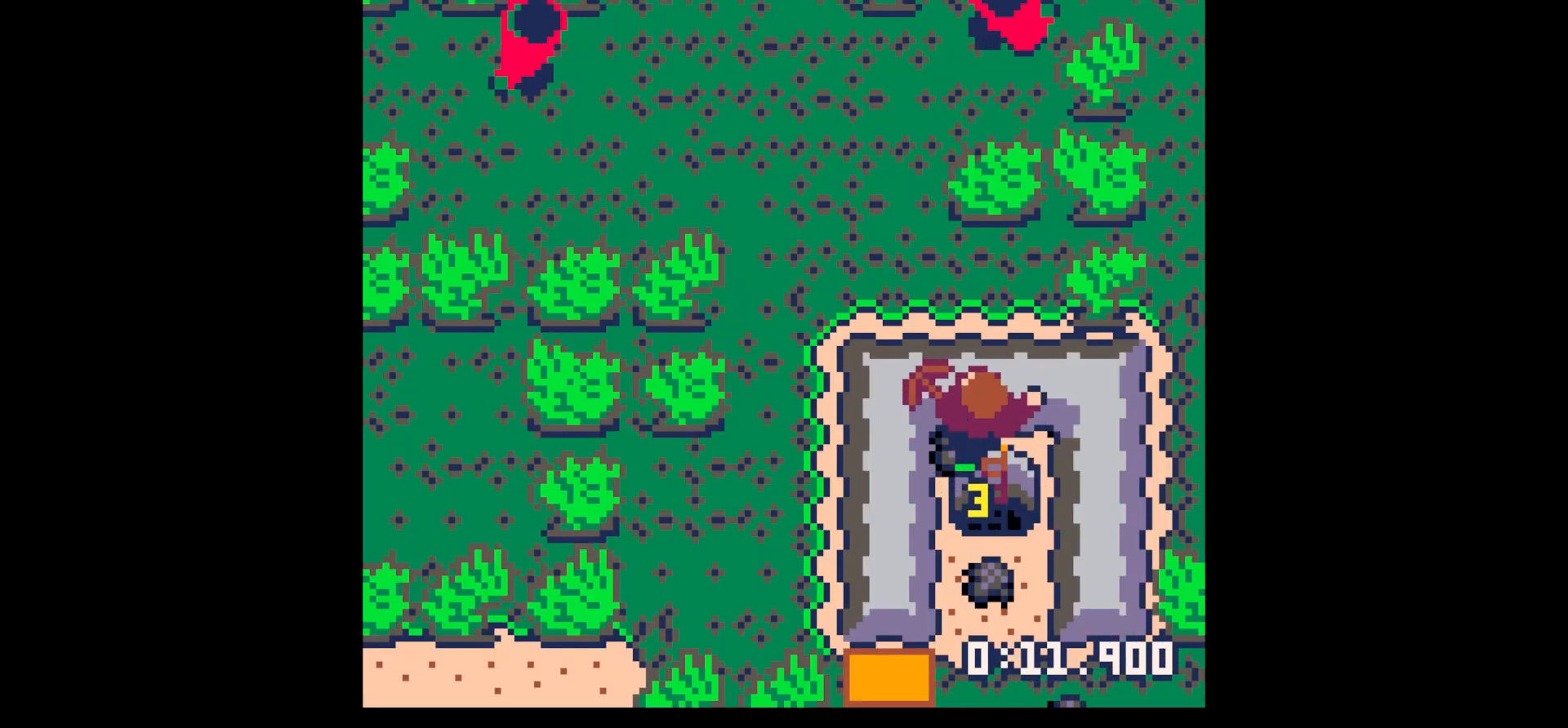
{"keys": ["down", "left"], "events": [[83, "left", "up"], [167, "right", "down"], [167, "up", "up"], [250, "right", "up"], [317, "down", "down"], [450, "left", "down"]]}
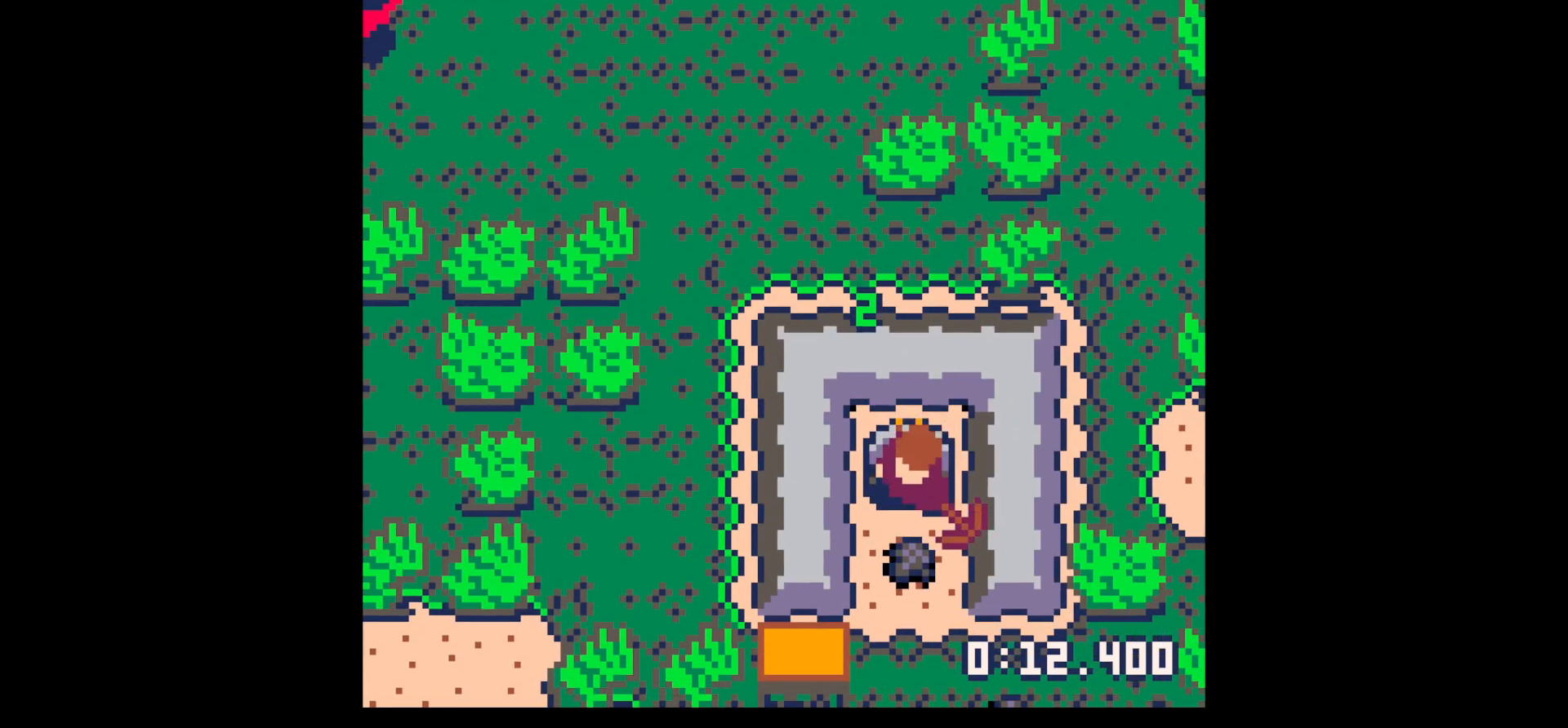
{"keys": ["down", "right"], "events": [[50, "left", "up"], [267, "right", "down"]]}
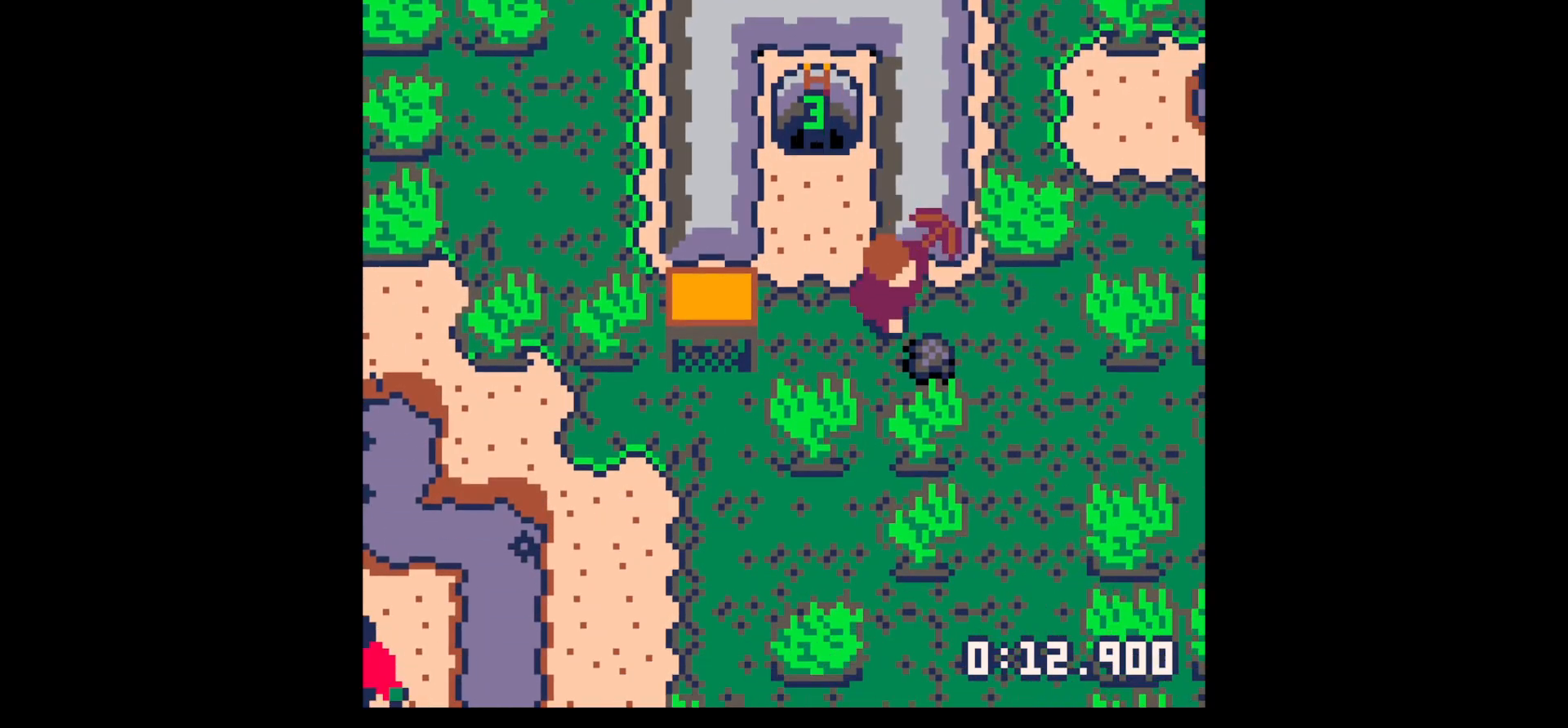
{"keys": ["up", "x"], "events": [[200, "down", "up"], [200, "left", "down"], [200, "right", "up"], [250, "up", "down"], [300, "left", "up"], [483, "x", "down"]]}
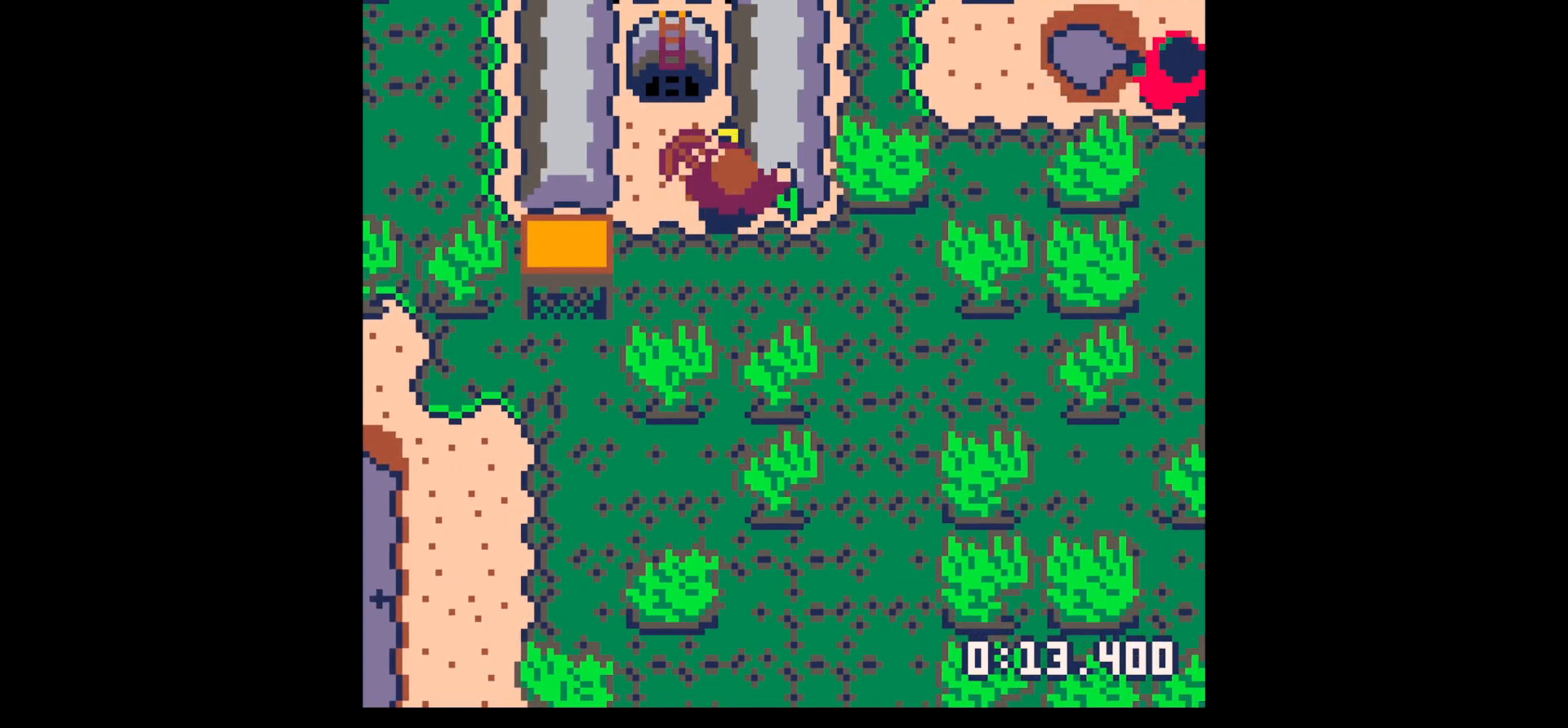
{"keys": ["x"], "events": [[33, "up", "up"]]}
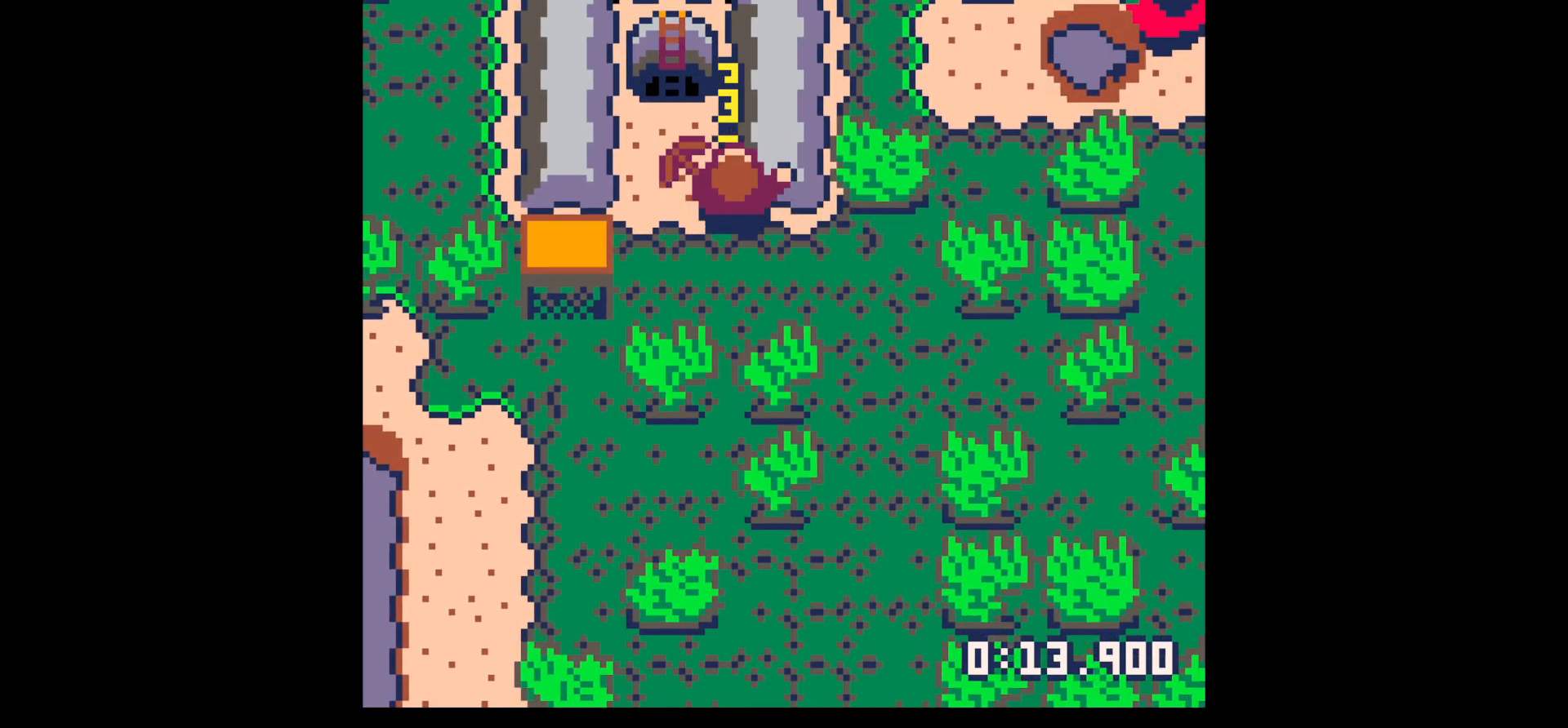
{"keys": ["x"], "events": []}